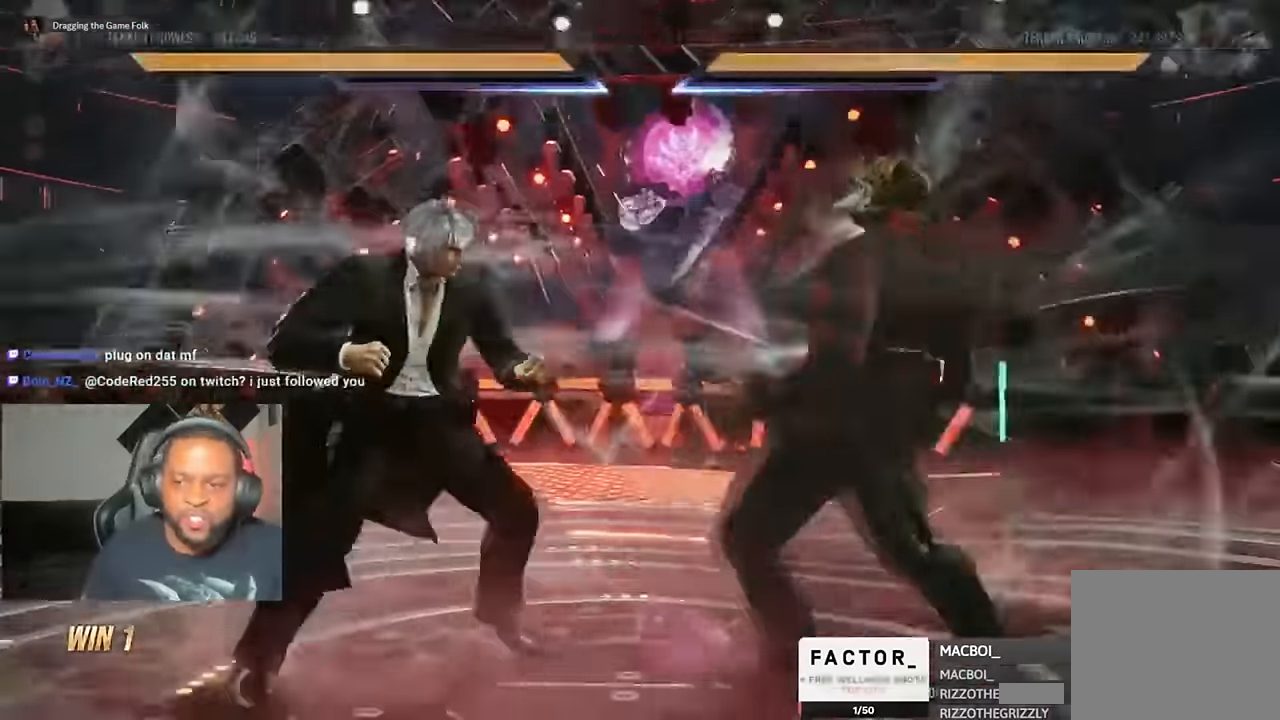
Gameplay with a controller (PlayStation layout); each line is a JSON object with the inputs held at the frame after it. "events" lists button and stick changes between this image and that frame as [ms after this image, input, new state], when the widget could be followed in between. Not read: L1 R1.
{"buttons": ["DPAD_LEFT"], "left_stick": "center", "right_stick": "center"}
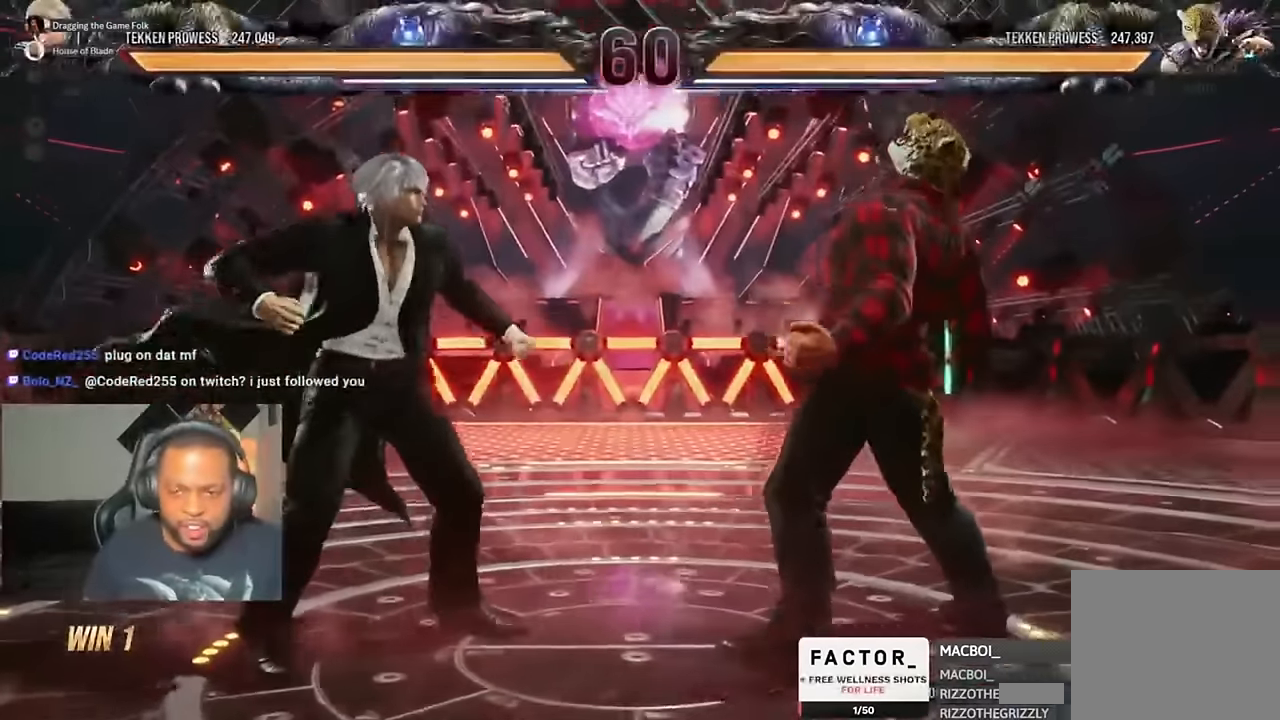
{"buttons": ["DPAD_DOWN", "DPAD_RIGHT"], "left_stick": "center", "right_stick": "center"}
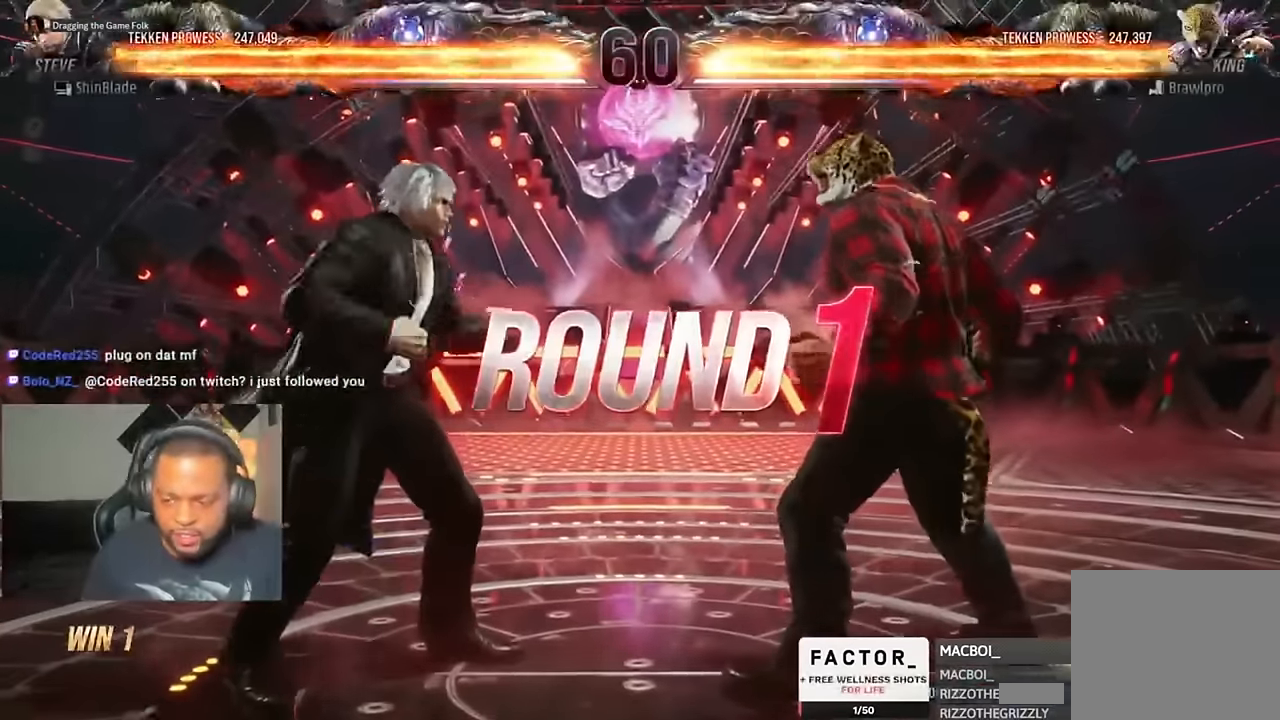
{"buttons": ["DPAD_UP"], "left_stick": "center", "right_stick": "center"}
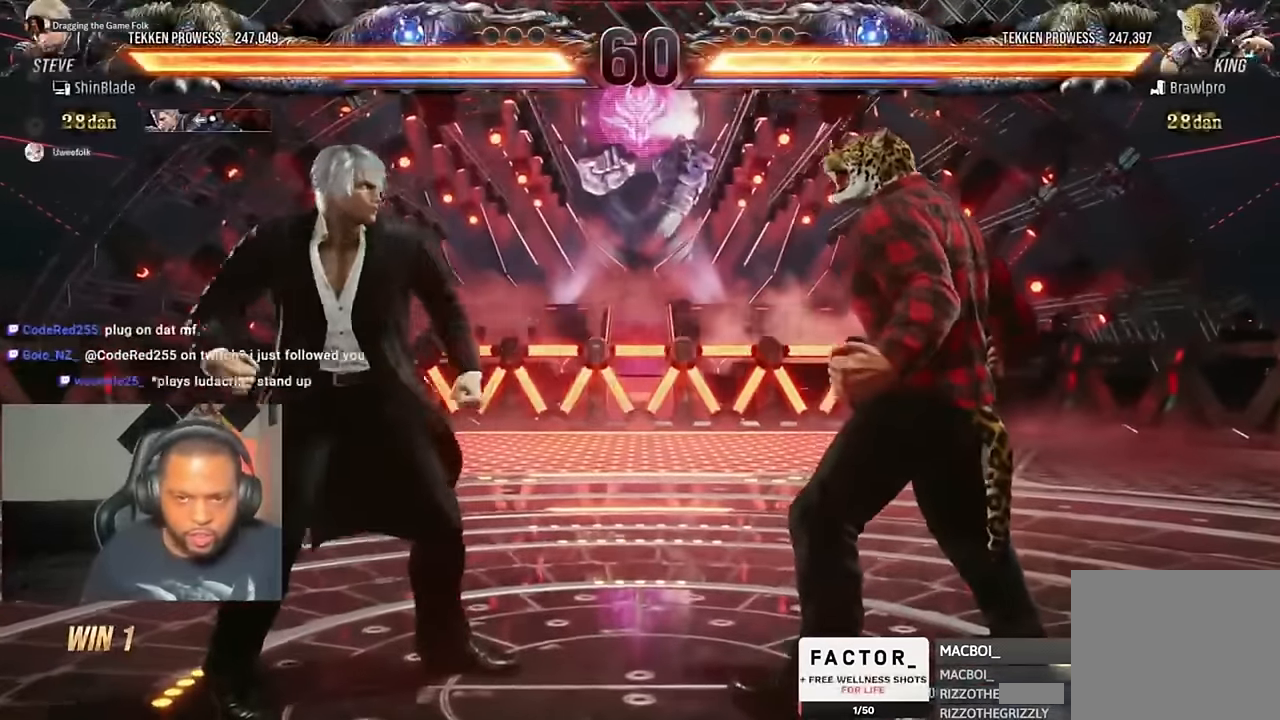
{"buttons": ["SQUARE", "DPAD_RIGHT"], "left_stick": "center", "right_stick": "center"}
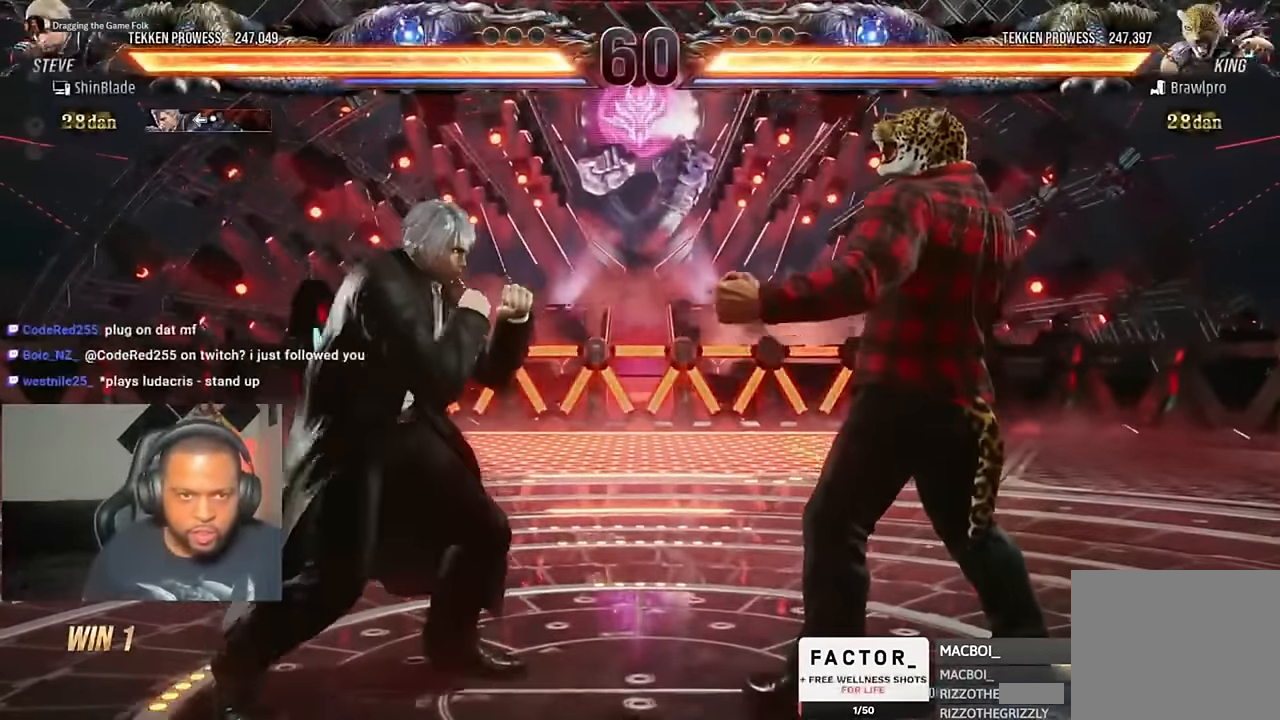
{"buttons": ["SQUARE", "DPAD_DOWN", "DPAD_RIGHT"], "left_stick": "center", "right_stick": "center"}
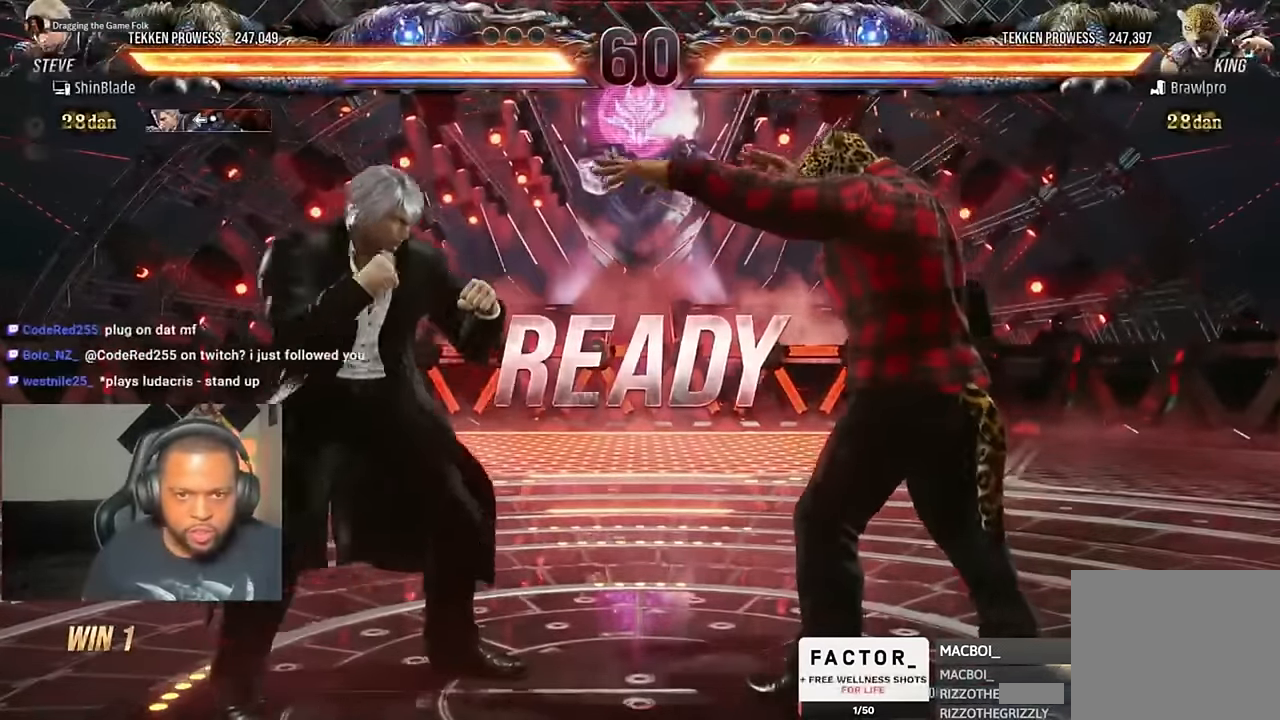
{"buttons": [], "left_stick": "center", "right_stick": "center", "events": [[16, "CIRCLE", "down"], [50, "CROSS", "down"], [50, "DPAD_DOWN", "up"], [83, "DPAD_RIGHT", "up"], [83, "SQUARE", "up"], [417, "CIRCLE", "up"], [450, "CROSS", "up"]]}
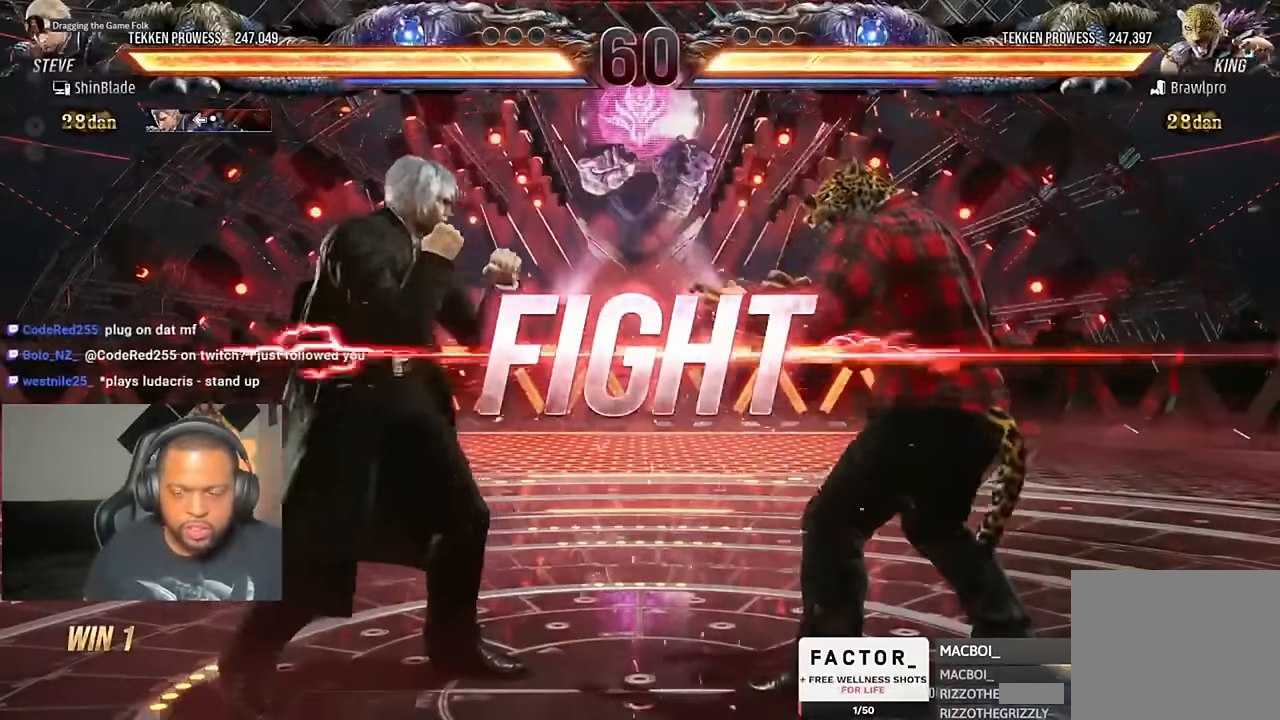
{"buttons": ["SQUARE", "TRIANGLE"], "left_stick": "center", "right_stick": "center", "events": [[217, "SQUARE", "down"], [317, "TRIANGLE", "down"], [350, "SQUARE", "up"], [417, "SQUARE", "down"], [417, "TRIANGLE", "up"], [483, "TRIANGLE", "down"]]}
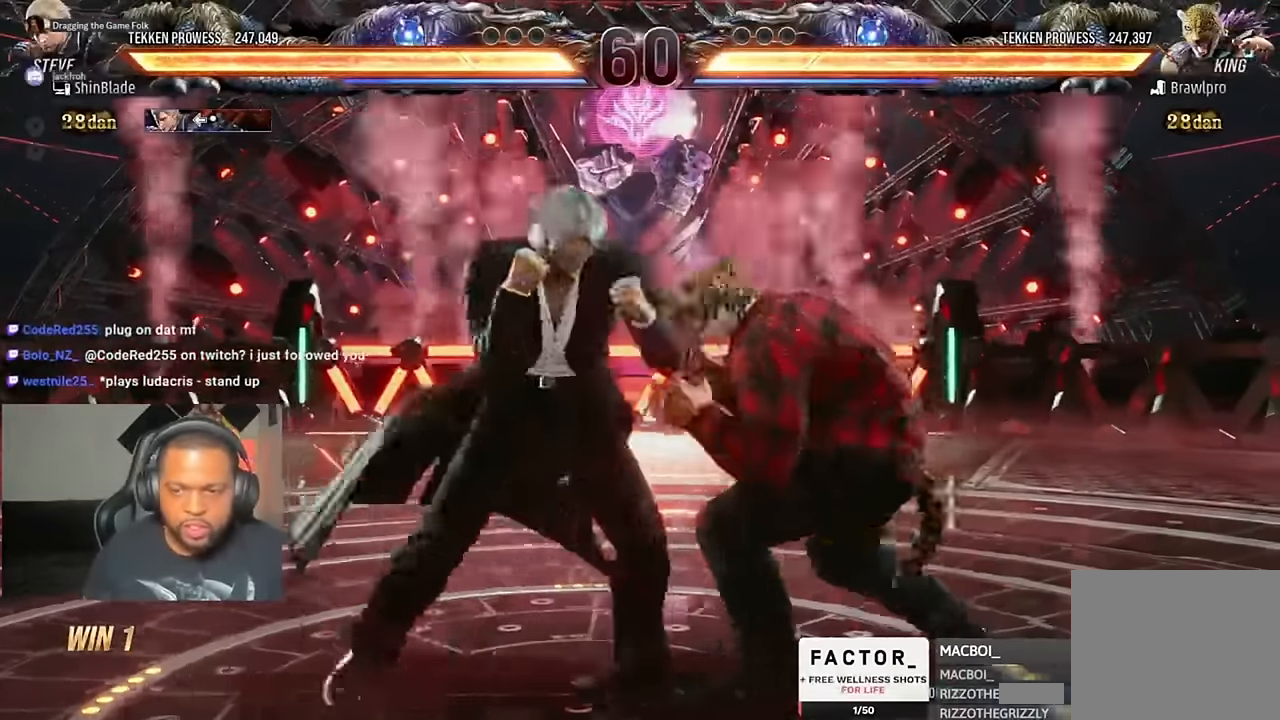
{"buttons": ["DPAD_LEFT"], "left_stick": "center", "right_stick": "center", "events": [[83, "TRIANGLE", "up"], [117, "SQUARE", "up"], [483, "DPAD_LEFT", "down"]]}
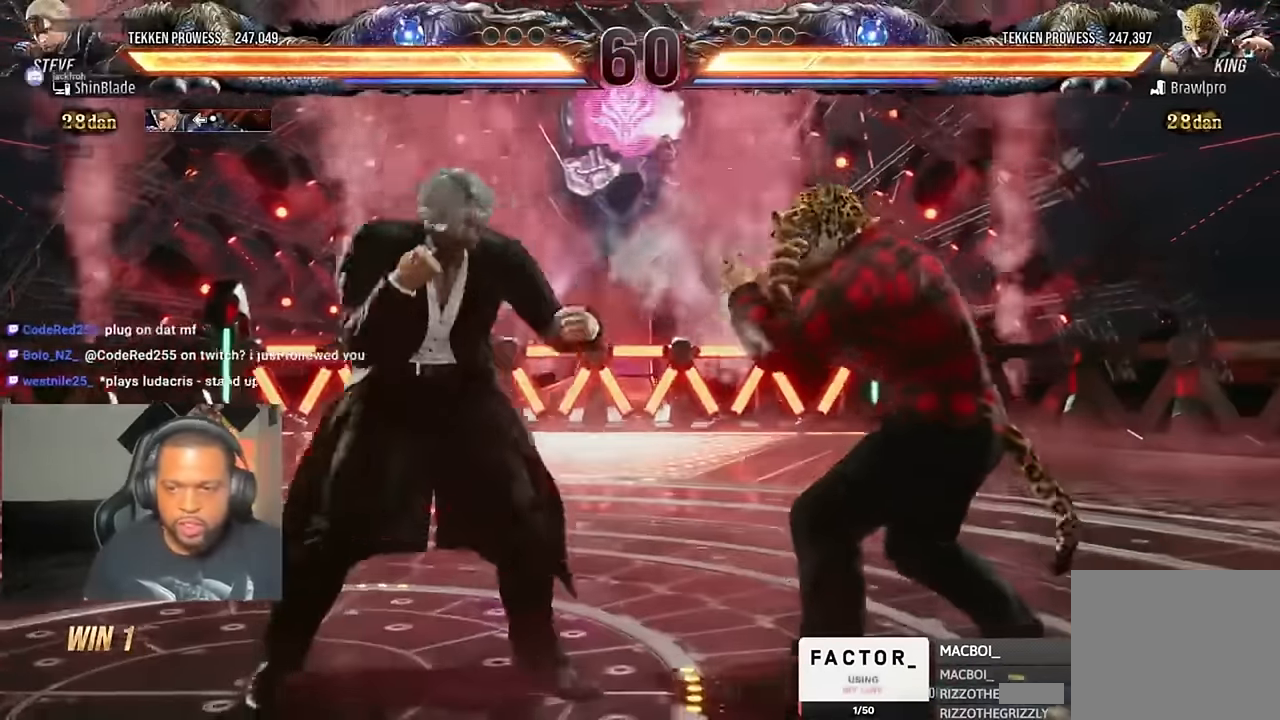
{"buttons": ["DPAD_LEFT"], "left_stick": "center", "right_stick": "center", "events": [[50, "DPAD_LEFT", "up"], [117, "DPAD_LEFT", "down"], [283, "DPAD_DOWN", "down"], [383, "DPAD_DOWN", "up"], [417, "DPAD_LEFT", "up"], [483, "DPAD_LEFT", "down"]]}
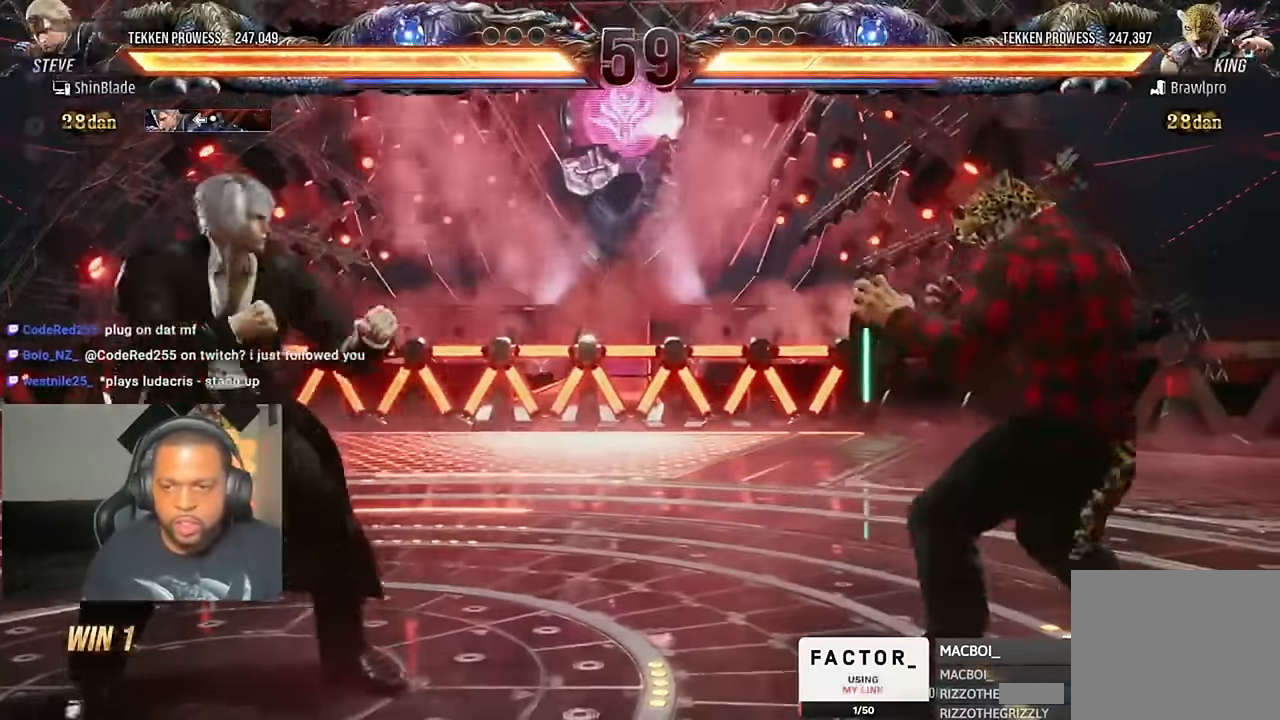
{"buttons": [], "left_stick": "center", "right_stick": "center", "events": [[50, "DPAD_UP", "down"], [83, "CROSS", "down"], [217, "CROSS", "up"], [217, "DPAD_LEFT", "up"], [283, "DPAD_UP", "up"]]}
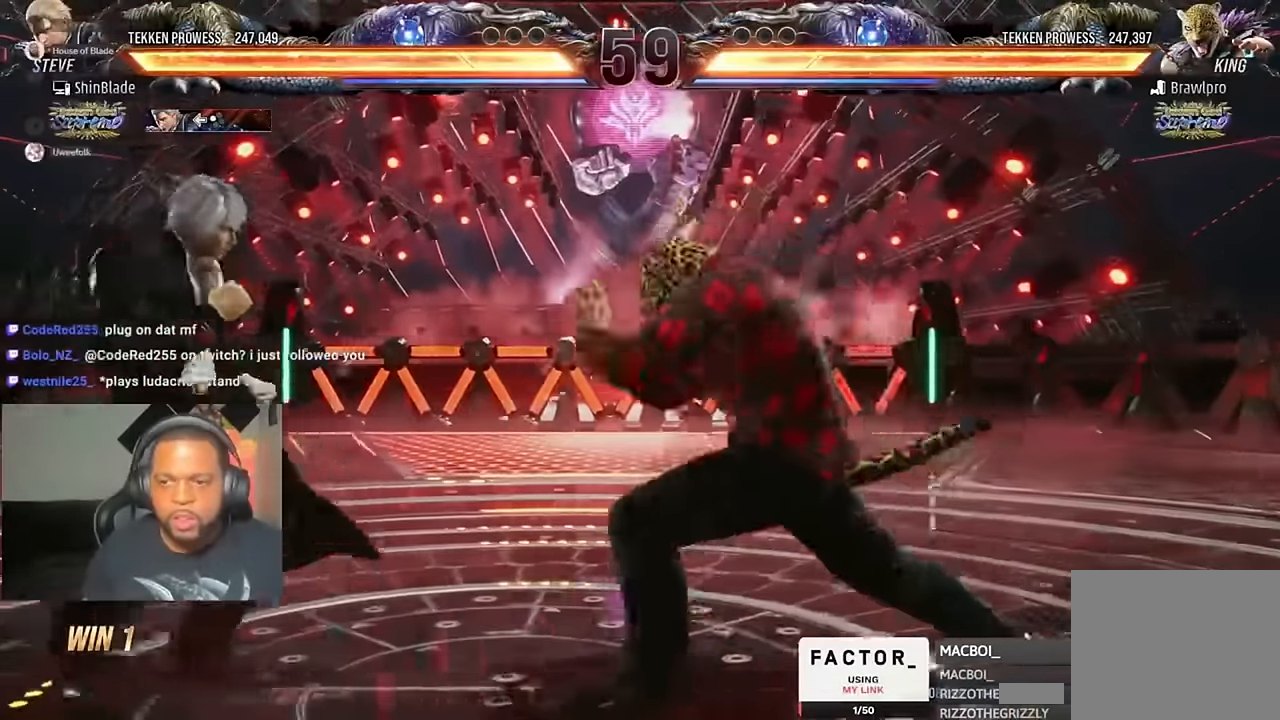
{"buttons": ["TRIANGLE", "DPAD_DOWN", "DPAD_RIGHT"], "left_stick": "center", "right_stick": "center", "events": [[217, "TRIANGLE", "down"], [350, "DPAD_DOWN", "down"], [350, "DPAD_LEFT", "down"], [383, "DPAD_LEFT", "up"], [383, "DPAD_RIGHT", "down"], [383, "SQUARE", "down"], [383, "TRIANGLE", "up"], [417, "TRIANGLE", "down"], [483, "SQUARE", "up"]]}
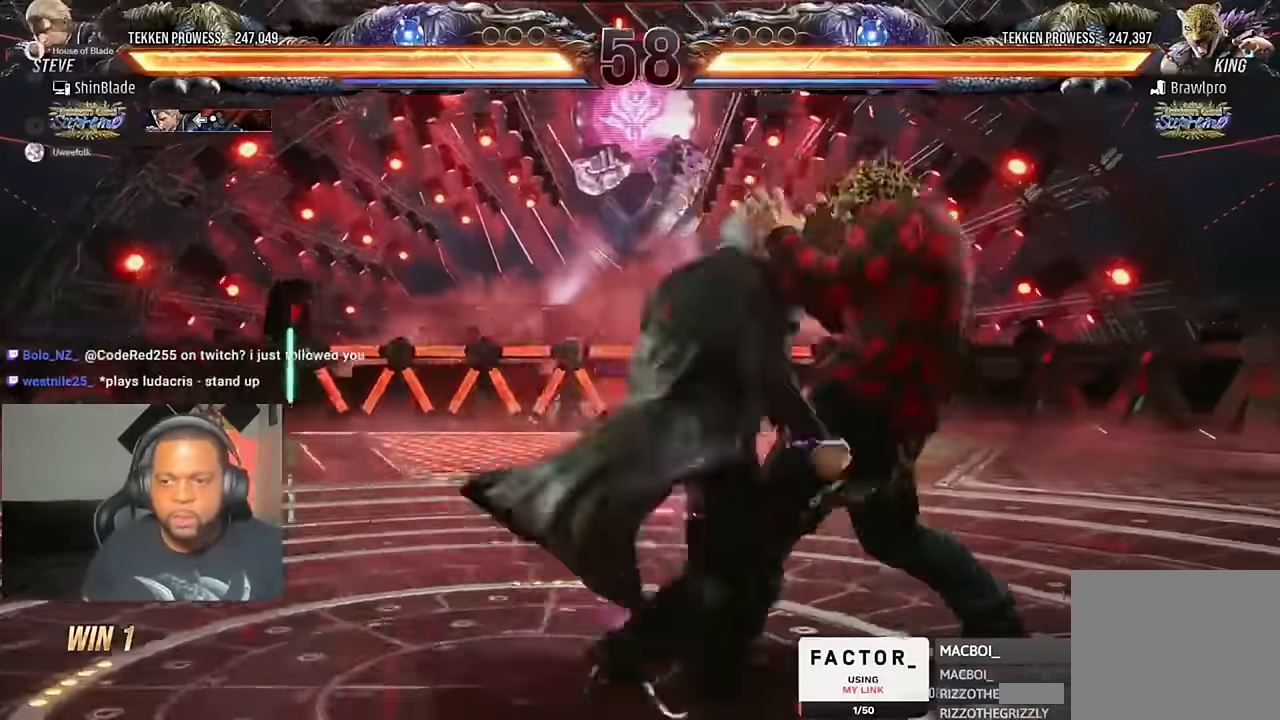
{"buttons": ["DPAD_LEFT"], "left_stick": "center", "right_stick": "center", "events": [[50, "SQUARE", "down"], [83, "DPAD_DOWN", "up"], [117, "CROSS", "down"], [117, "SQUARE", "up"], [150, "DPAD_RIGHT", "up"], [183, "TRIANGLE", "up"], [317, "CROSS", "up"], [317, "DPAD_LEFT", "down"]]}
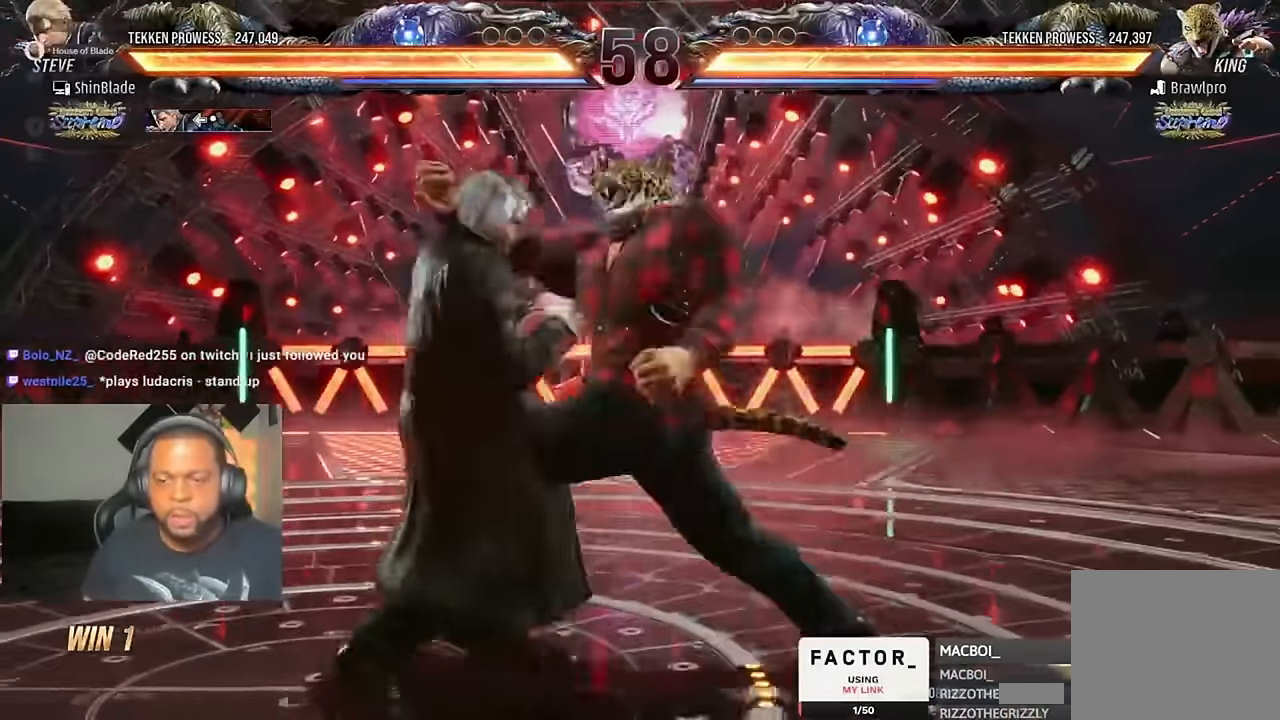
{"buttons": ["SQUARE", "DPAD_LEFT"], "left_stick": "center", "right_stick": "center", "events": [[483, "SQUARE", "down"]]}
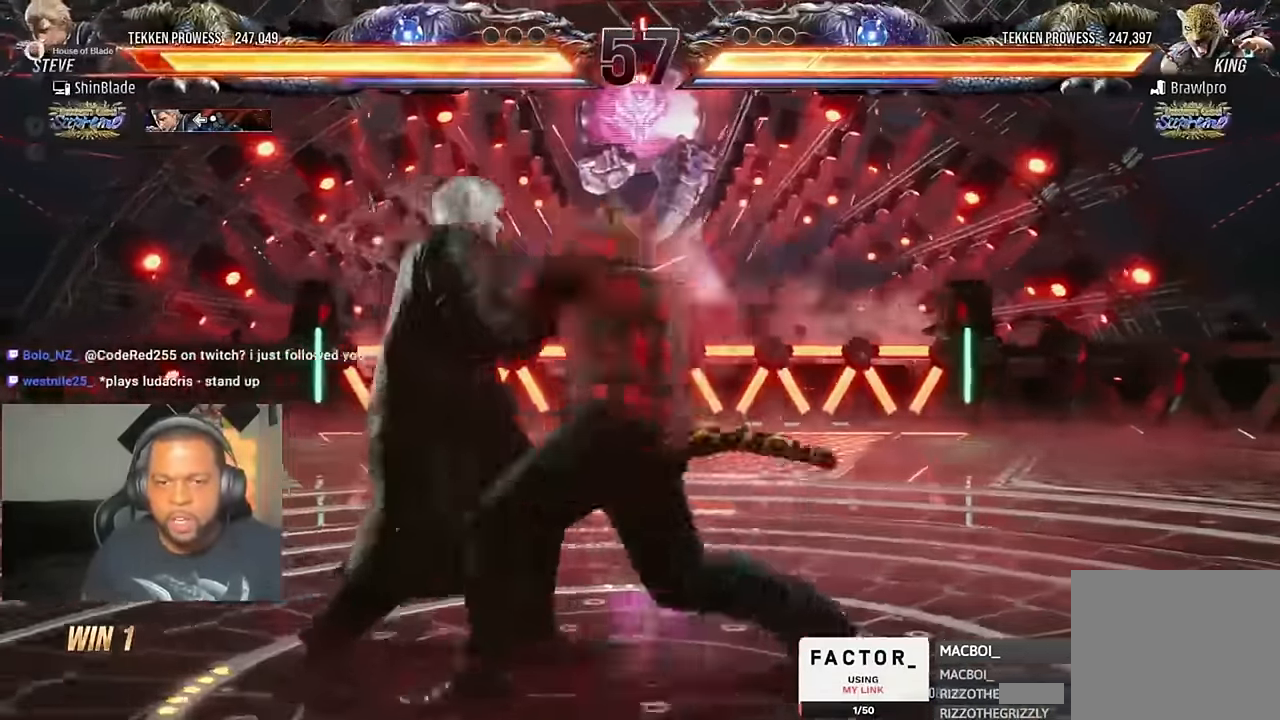
{"buttons": ["DPAD_LEFT"], "left_stick": "center", "right_stick": "center"}
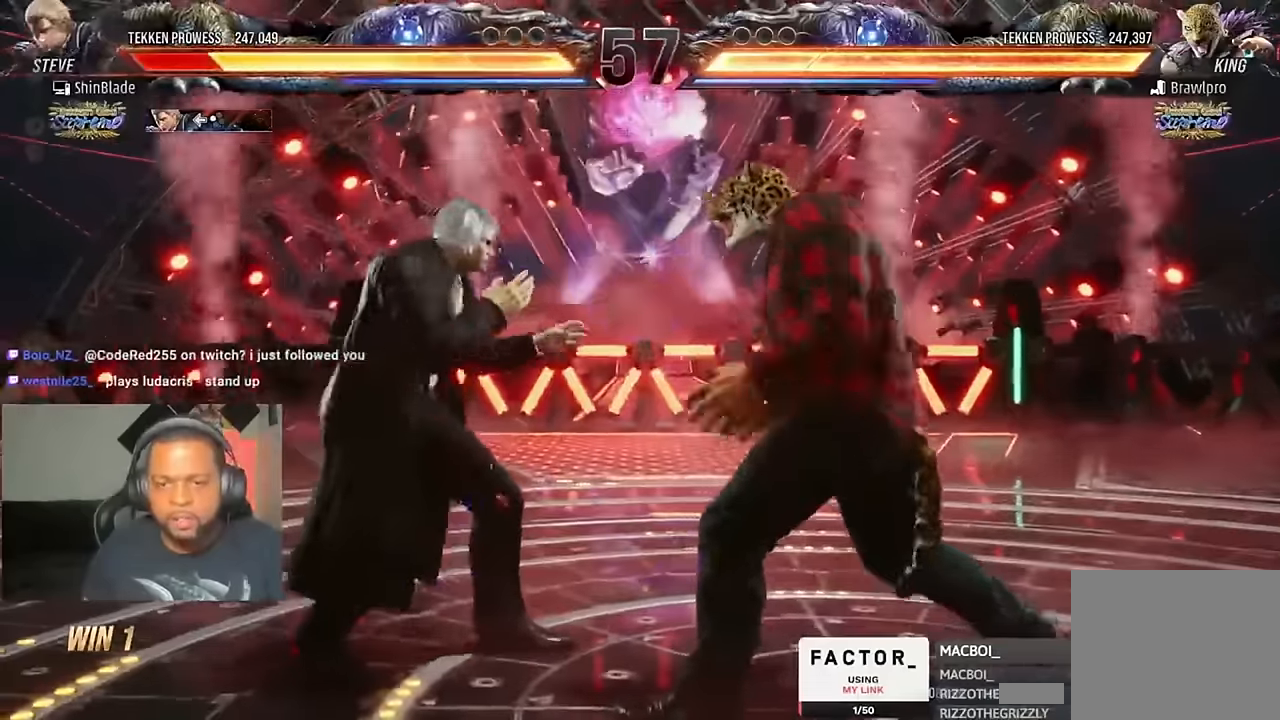
{"buttons": ["TRIANGLE"], "left_stick": "center", "right_stick": "center", "events": [[50, "CROSS", "down"], [184, "CROSS", "up"], [217, "DPAD_LEFT", "up"], [284, "TRIANGLE", "down"], [384, "TRIANGLE", "up"], [450, "TRIANGLE", "down"]]}
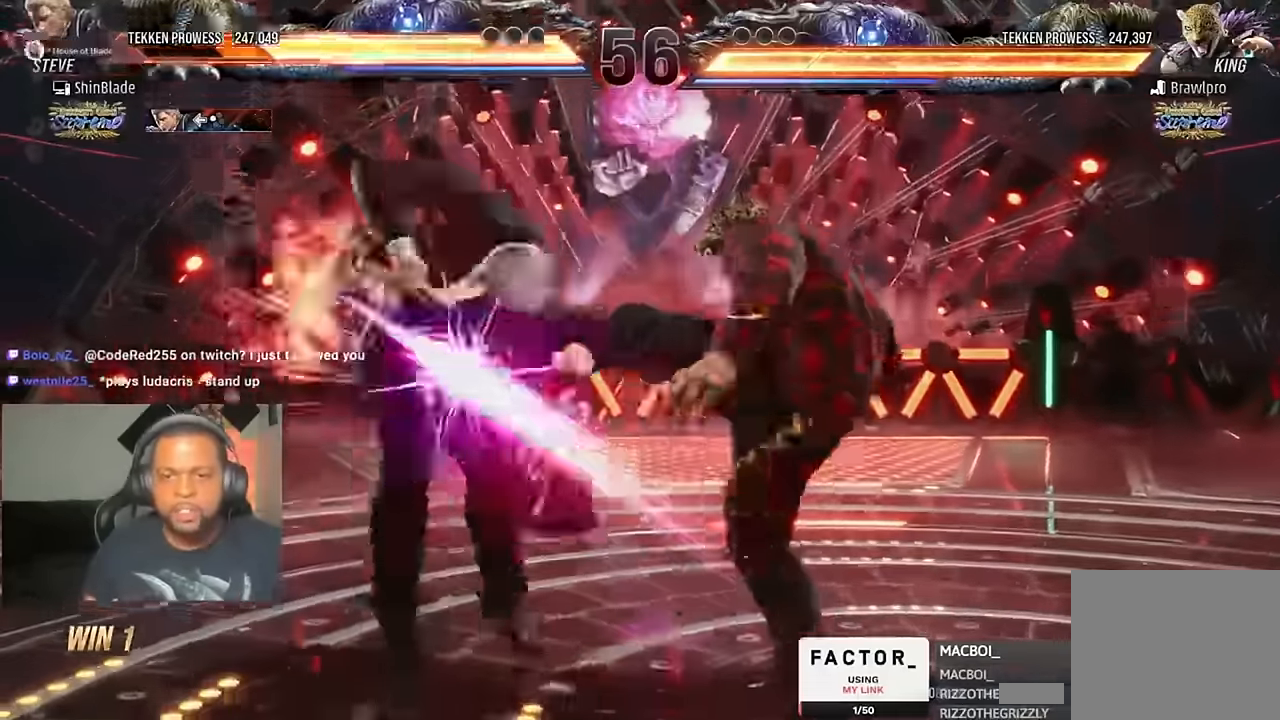
{"buttons": [], "left_stick": "center", "right_stick": "center"}
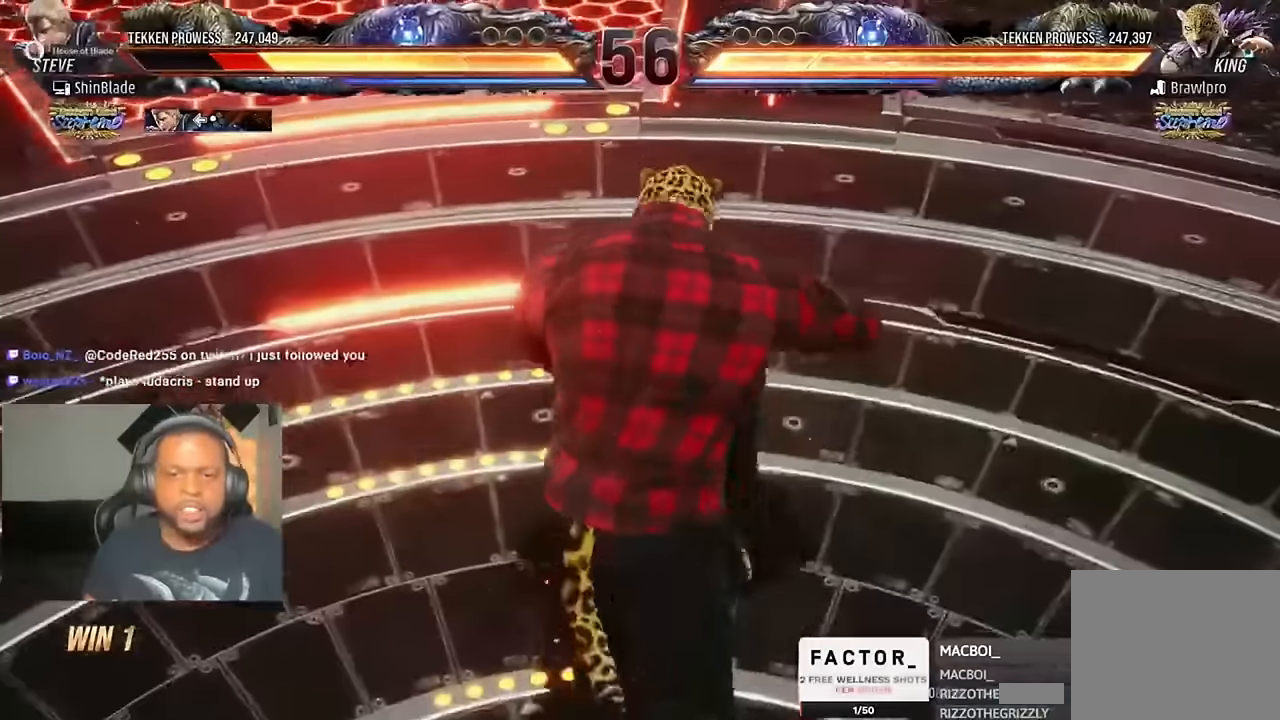
{"buttons": [], "left_stick": "center", "right_stick": "center", "events": []}
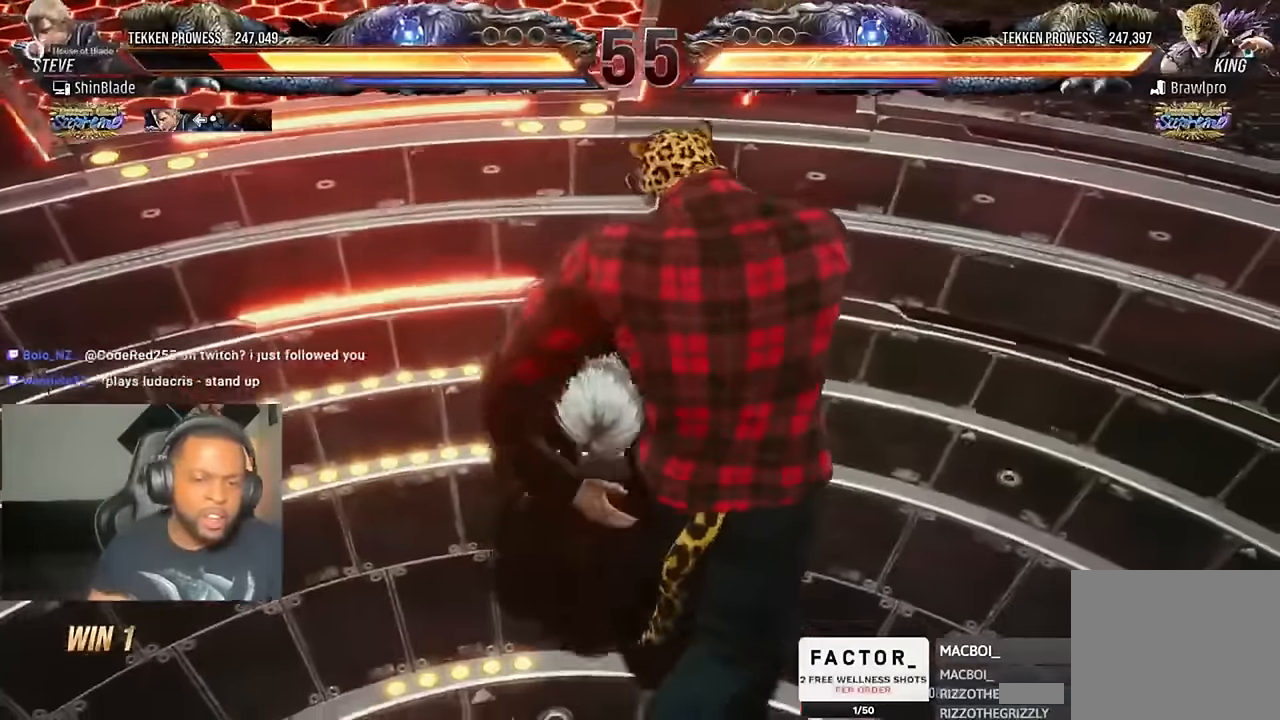
{"buttons": [], "left_stick": "center", "right_stick": "center", "events": []}
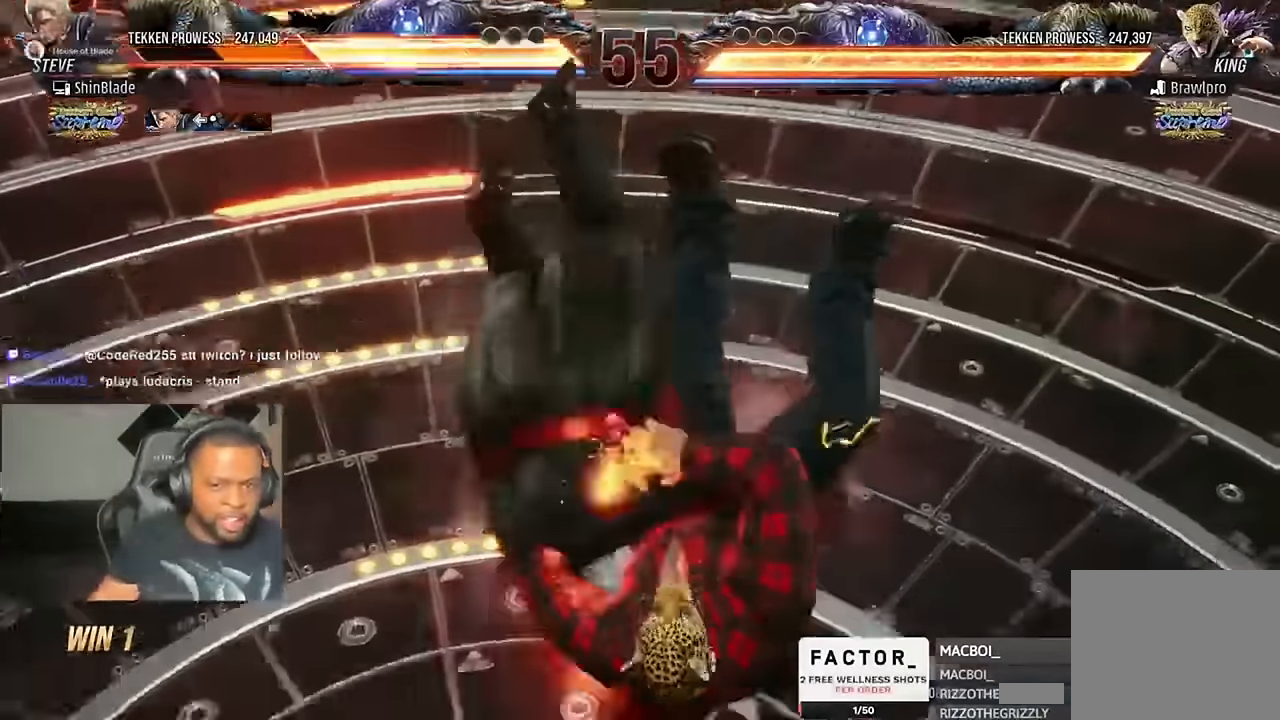
{"buttons": ["CIRCLE", "DPAD_DOWN", "DPAD_RIGHT"], "left_stick": "center", "right_stick": "center", "events": [[50, "DPAD_DOWN", "down"], [50, "DPAD_RIGHT", "down"], [117, "DPAD_RIGHT", "up"], [150, "DPAD_DOWN", "up"], [150, "DPAD_LEFT", "down"], [217, "DPAD_DOWN", "down"], [217, "DPAD_LEFT", "up"], [217, "DPAD_RIGHT", "down"], [250, "DPAD_RIGHT", "up"], [284, "DPAD_DOWN", "up"], [284, "DPAD_LEFT", "down"], [284, "SQUARE", "down"], [350, "DPAD_DOWN", "down"], [350, "DPAD_LEFT", "up"], [350, "DPAD_RIGHT", "down"], [450, "CIRCLE", "down"], [450, "SQUARE", "up"]]}
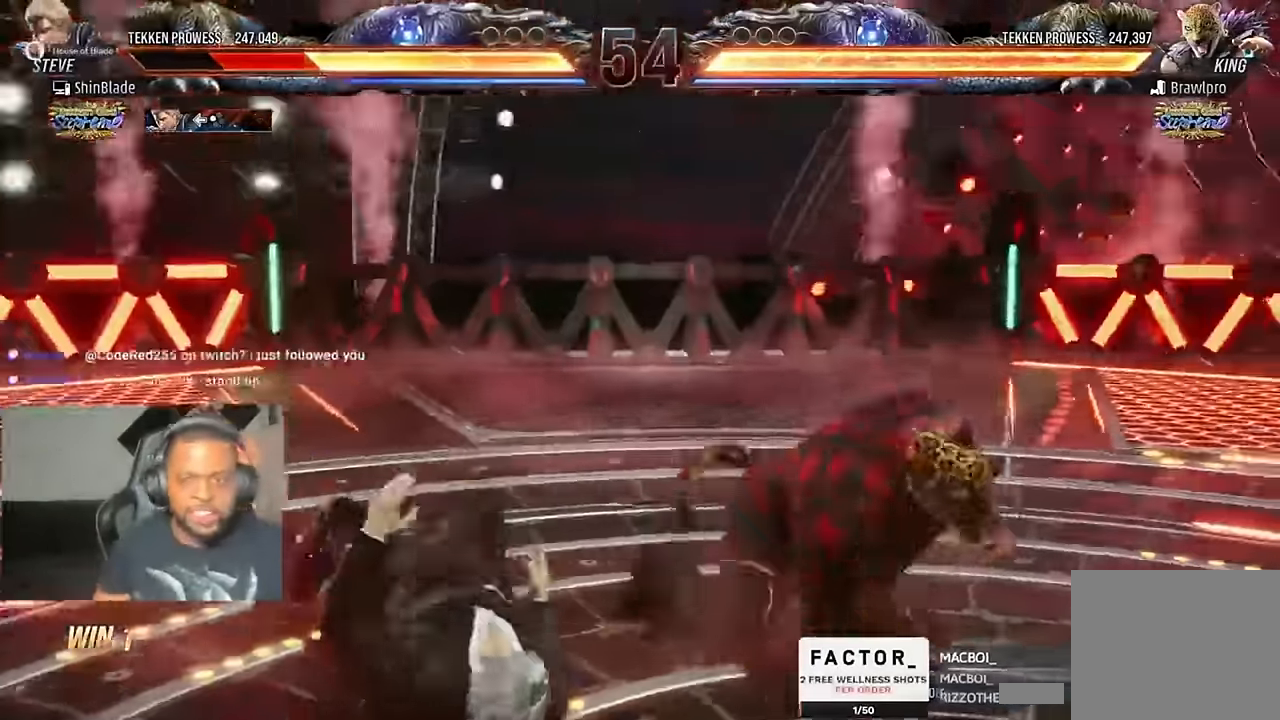
{"buttons": ["CROSS"], "left_stick": "center", "right_stick": "center", "events": [[117, "DPAD_DOWN", "up"], [150, "CROSS", "down"], [184, "DPAD_RIGHT", "up"], [284, "CROSS", "up"], [317, "CIRCLE", "up"], [384, "CROSS", "down"]]}
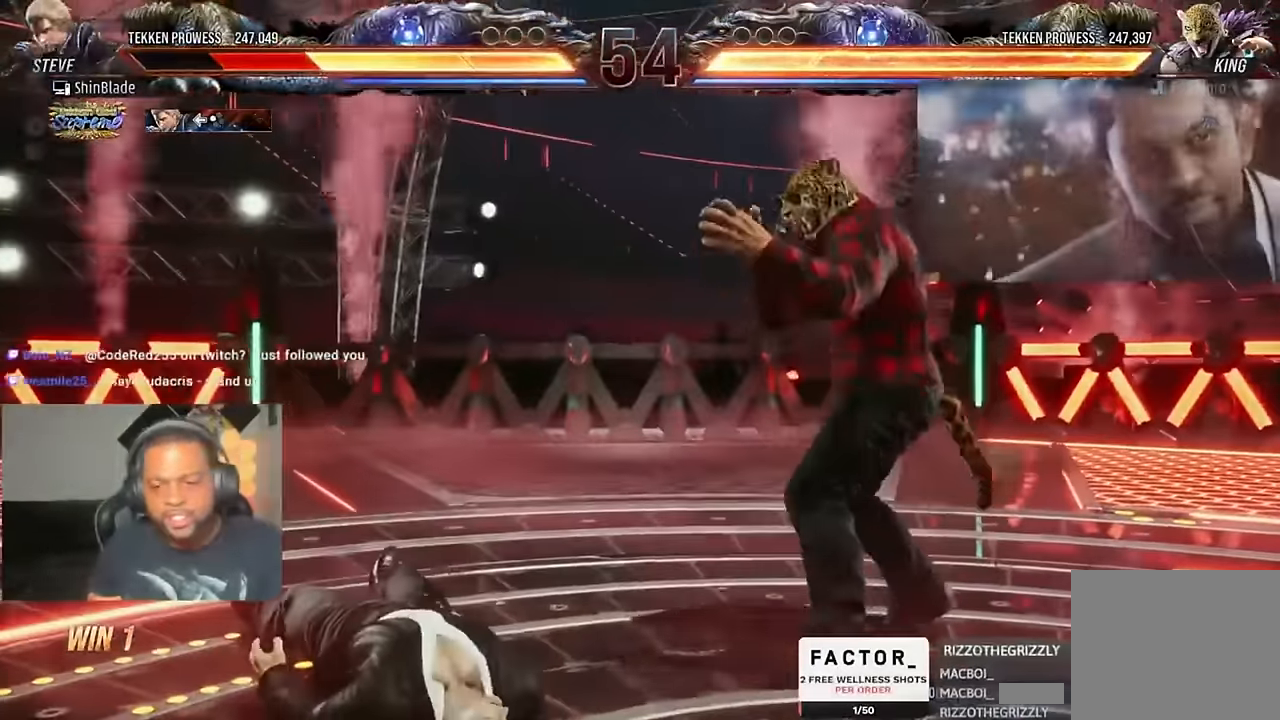
{"buttons": ["CIRCLE"], "left_stick": "center", "right_stick": "center", "events": [[17, "CROSS", "up"], [417, "CIRCLE", "down"]]}
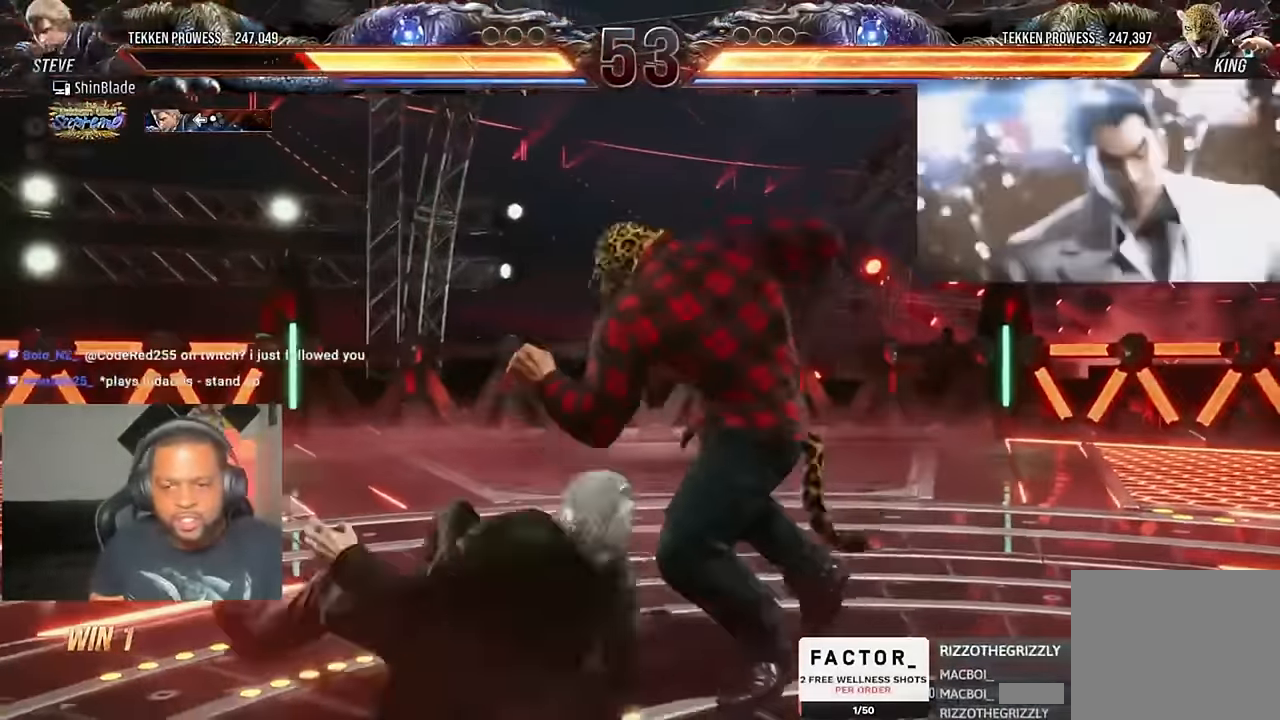
{"buttons": ["CROSS"], "left_stick": "center", "right_stick": "center", "events": [[17, "CIRCLE", "up"], [17, "CROSS", "down"], [84, "CIRCLE", "down"], [84, "DPAD_LEFT", "down"], [150, "DPAD_DOWN", "down"], [217, "CROSS", "up"], [250, "DPAD_DOWN", "up"], [317, "CROSS", "down"], [384, "CIRCLE", "up"], [484, "DPAD_LEFT", "up"]]}